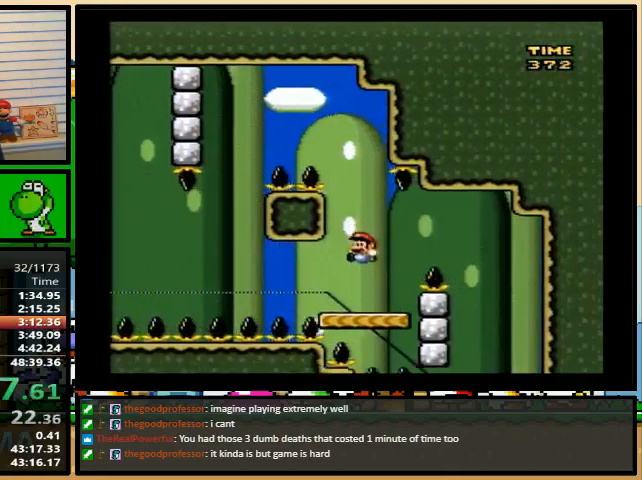
Gameplay with a controller (Nintendo layout); each line is a JSON object with the inputs held at the frame after it (dt_ms = milliseconds from this image to that frame). "events" lists button and stick changes between this image and that frame as [ms after this image, input, new state], when the widget could be followed in between. Not read: L1 L3 R1 R3.
{"dt_ms": 500, "buttons": ["Y", "DPAD_LEFT"], "events": [[100, "B", "up"], [167, "B", "down"], [433, "B", "up"], [433, "DPAD_LEFT", "down"], [433, "DPAD_RIGHT", "up"]]}
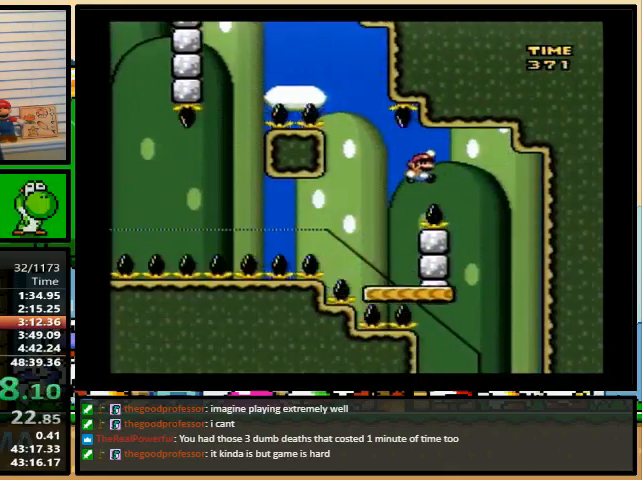
{"dt_ms": 500, "buttons": ["Y", "DPAD_LEFT"], "events": [[300, "DPAD_RIGHT", "down"], [300, "DPAD_UP", "down"], [333, "DPAD_UP", "up"], [367, "DPAD_RIGHT", "up"]]}
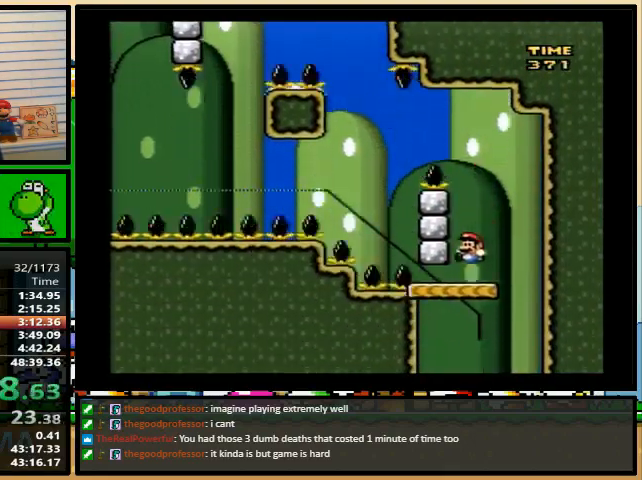
{"dt_ms": 500, "buttons": ["Y"], "events": [[33, "DPAD_LEFT", "up"], [100, "DPAD_LEFT", "down"], [267, "DPAD_LEFT", "up"], [267, "DPAD_RIGHT", "down"], [333, "DPAD_RIGHT", "up"]]}
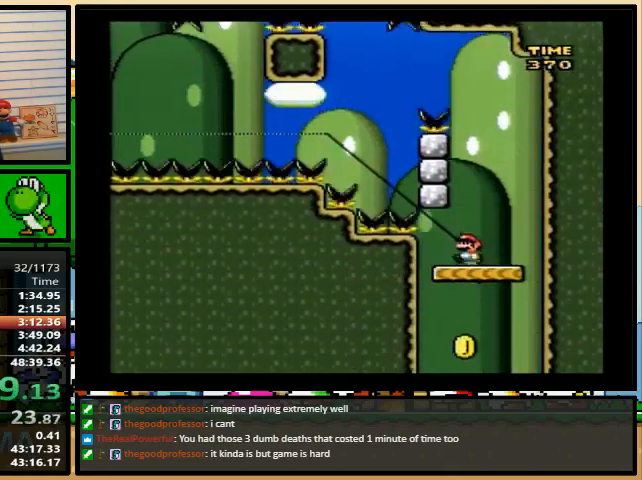
{"dt_ms": 500, "buttons": ["Y"], "events": [[100, "DPAD_RIGHT", "down"], [167, "DPAD_RIGHT", "up"]]}
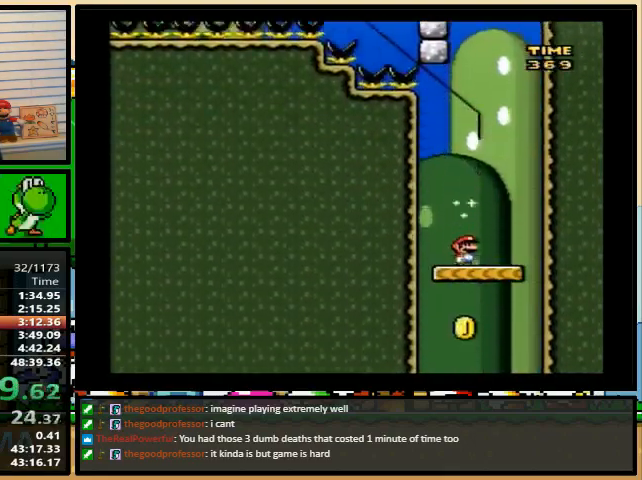
{"dt_ms": 500, "buttons": ["Y", "DPAD_RIGHT"], "events": [[433, "DPAD_RIGHT", "down"]]}
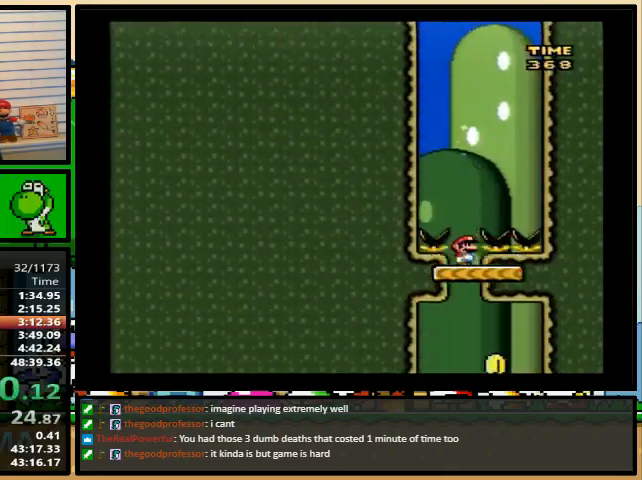
{"dt_ms": 500, "buttons": ["Y", "DPAD_RIGHT"], "events": [[200, "DPAD_LEFT", "down"], [200, "DPAD_RIGHT", "up"], [267, "DPAD_LEFT", "up"], [500, "DPAD_RIGHT", "down"]]}
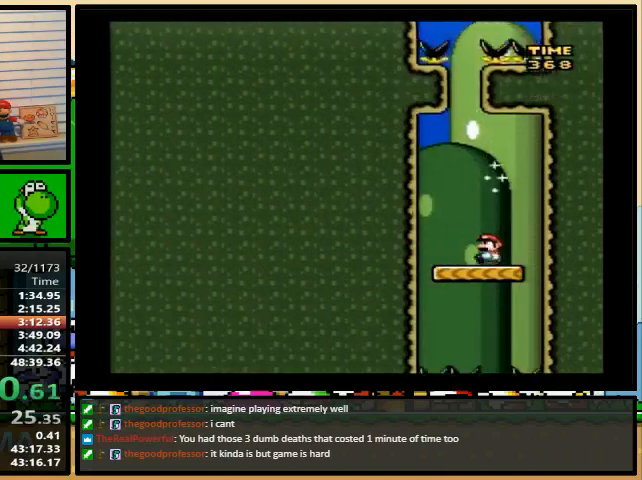
{"dt_ms": 500, "buttons": ["Y", "DPAD_LEFT"], "events": [[67, "DPAD_RIGHT", "up"], [300, "DPAD_LEFT", "down"]]}
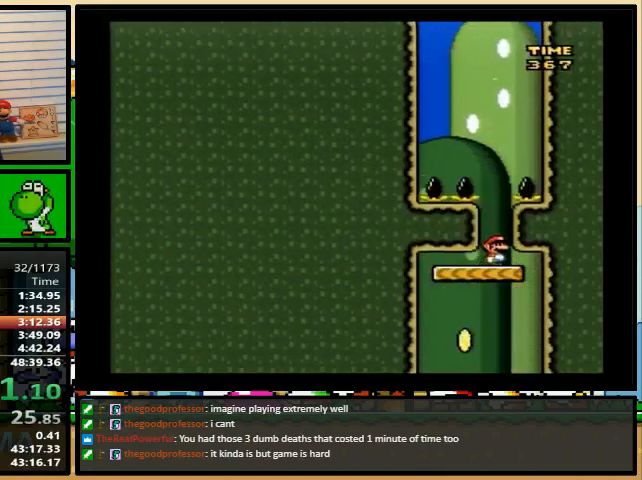
{"dt_ms": 500, "buttons": ["Y"], "events": [[33, "DPAD_LEFT", "up"], [33, "DPAD_RIGHT", "down"], [33, "DPAD_UP", "down"], [67, "DPAD_UP", "up"], [133, "DPAD_RIGHT", "up"]]}
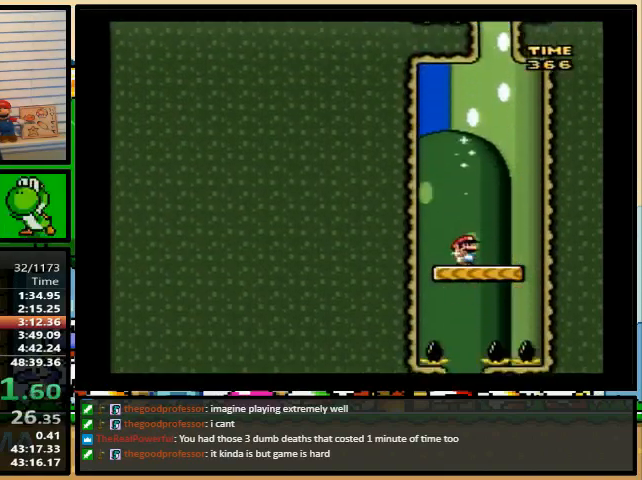
{"dt_ms": 500, "buttons": ["Y"], "events": []}
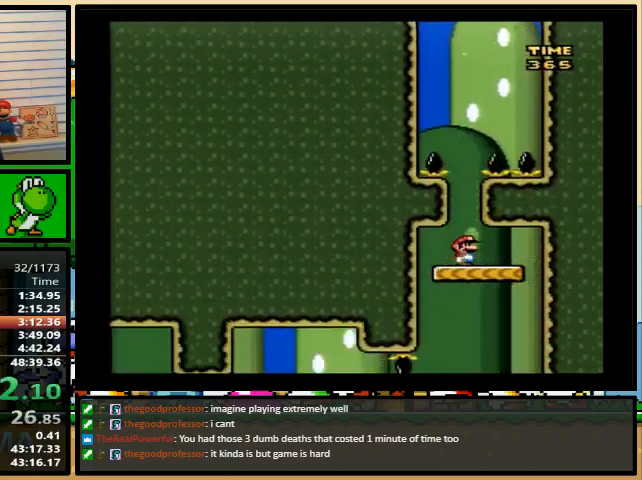
{"dt_ms": 500, "buttons": ["Y"], "events": []}
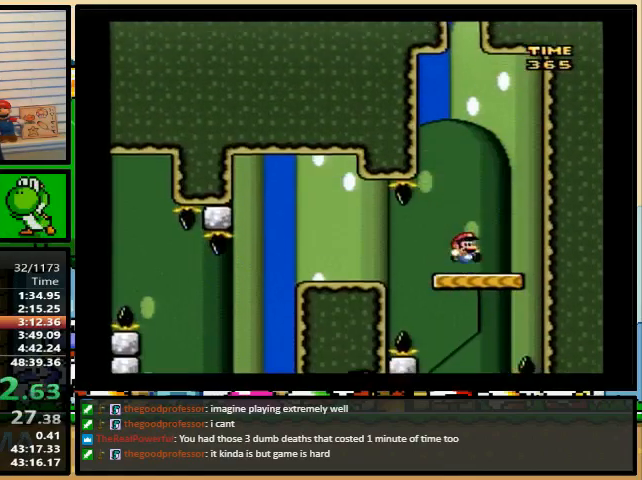
{"dt_ms": 500, "buttons": ["A", "Y", "DPAD_LEFT"], "events": [[300, "A", "down"], [300, "DPAD_LEFT", "down"], [400, "A", "up"], [500, "A", "down"]]}
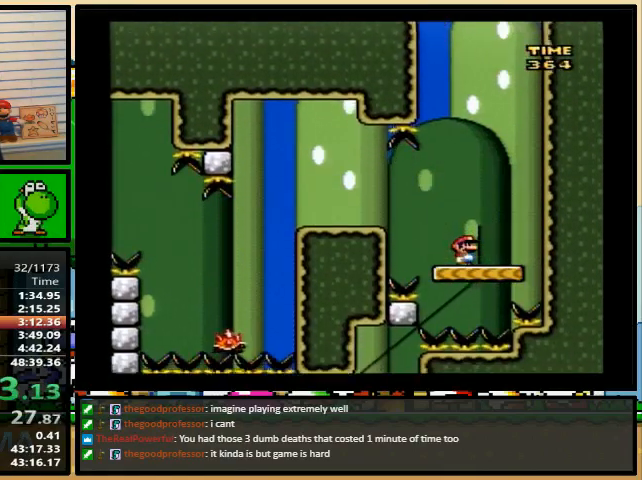
{"dt_ms": 500, "buttons": ["A", "Y", "DPAD_LEFT"], "events": [[300, "DPAD_UP", "down"], [333, "A", "up"], [333, "DPAD_LEFT", "up"], [333, "DPAD_RIGHT", "down"], [333, "DPAD_UP", "up"], [433, "DPAD_LEFT", "down"], [433, "DPAD_RIGHT", "up"], [433, "DPAD_UP", "down"], [467, "DPAD_UP", "up"], [500, "A", "down"]]}
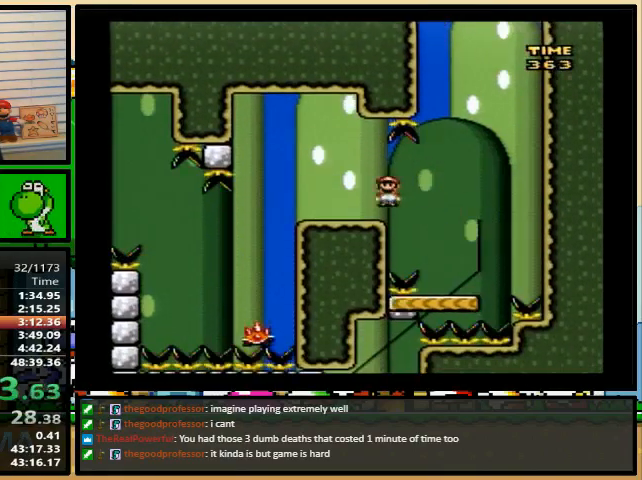
{"dt_ms": 500, "buttons": ["Y", "DPAD_RIGHT"], "events": [[67, "A", "up"], [200, "A", "down"], [267, "A", "up"], [300, "A", "down"], [333, "DPAD_UP", "down"], [367, "DPAD_LEFT", "up"], [367, "DPAD_RIGHT", "down"], [367, "DPAD_UP", "up"], [433, "A", "up"]]}
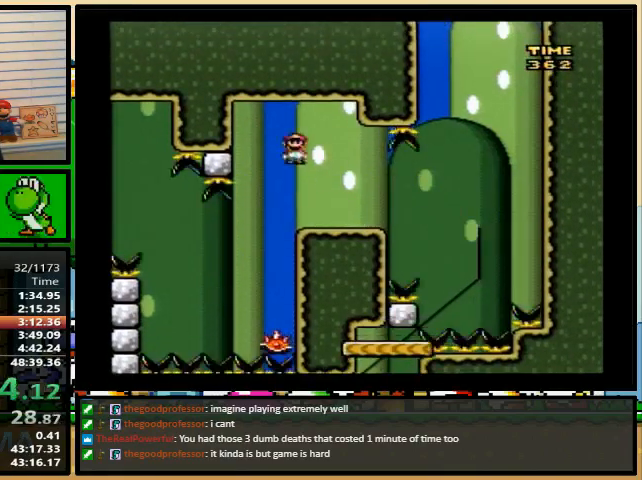
{"dt_ms": 500, "buttons": ["Y", "DPAD_RIGHT"], "events": [[67, "DPAD_LEFT", "down"], [200, "DPAD_LEFT", "up"]]}
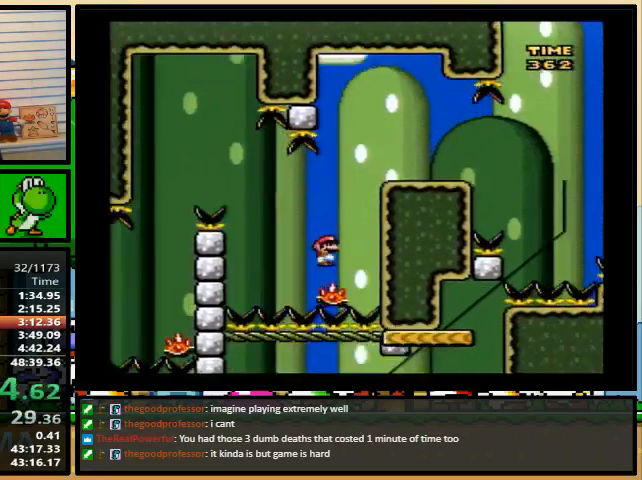
{"dt_ms": 500, "buttons": ["Y"], "events": [[67, "DPAD_LEFT", "down"], [67, "DPAD_UP", "down"], [100, "DPAD_RIGHT", "up"], [100, "DPAD_UP", "up"], [200, "DPAD_LEFT", "up"]]}
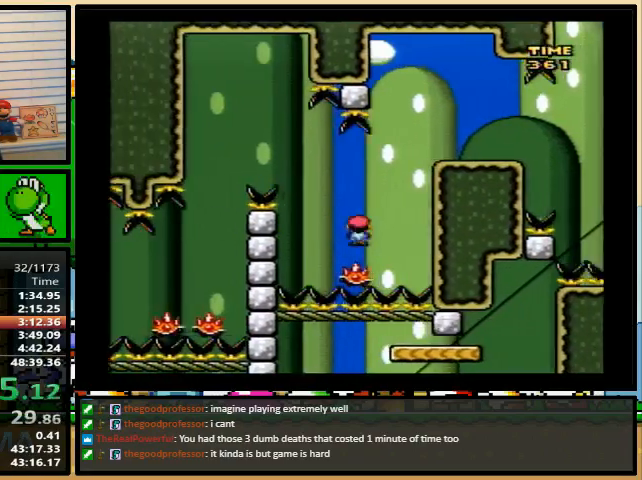
{"dt_ms": 500, "buttons": ["A", "Y", "DPAD_LEFT"], "events": [[100, "A", "down"], [233, "DPAD_LEFT", "down"]]}
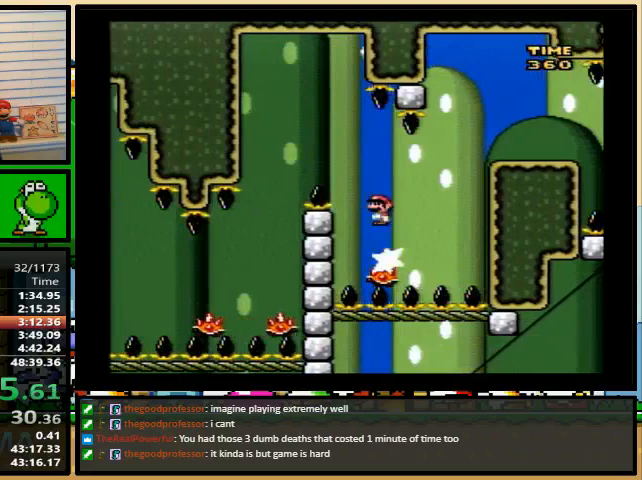
{"dt_ms": 1000, "buttons": ["A", "Y", "DPAD_LEFT"]}
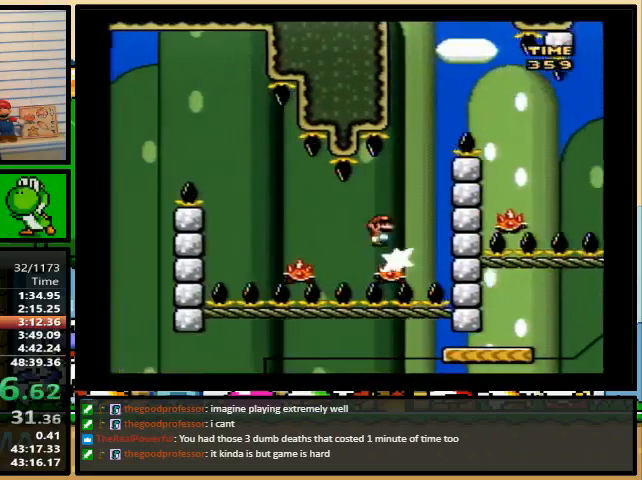
{"dt_ms": 500, "buttons": ["Y", "DPAD_LEFT"], "events": [[467, "A", "up"]]}
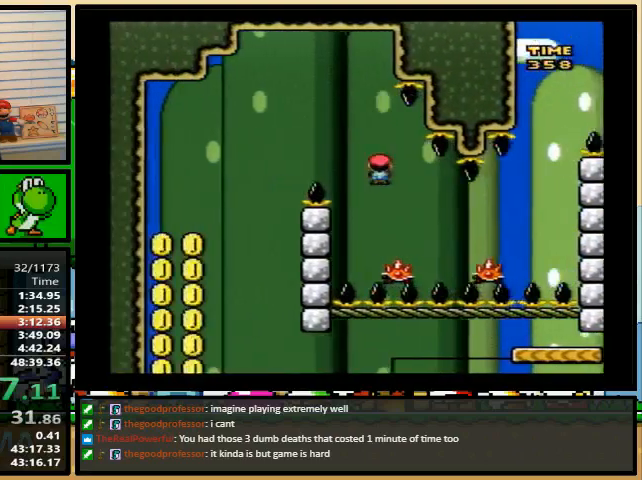
{"dt_ms": 500, "buttons": ["Y", "DPAD_RIGHT"], "events": [[467, "DPAD_UP", "down"], [500, "DPAD_LEFT", "up"], [500, "DPAD_RIGHT", "down"], [500, "DPAD_UP", "up"]]}
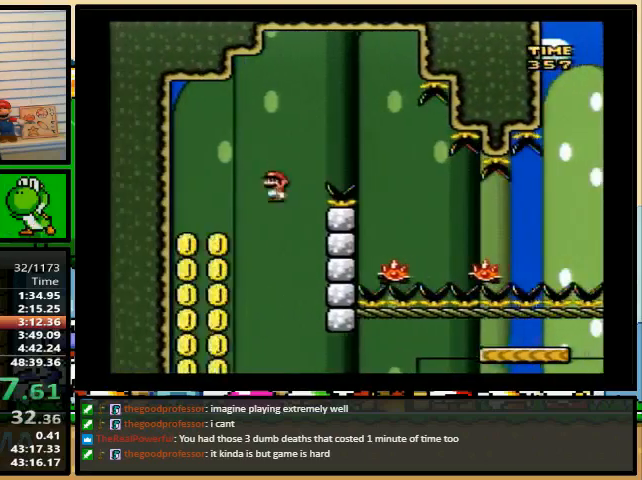
{"dt_ms": 500, "buttons": ["Y", "DPAD_RIGHT"], "events": [[133, "DPAD_RIGHT", "up"], [333, "DPAD_RIGHT", "down"]]}
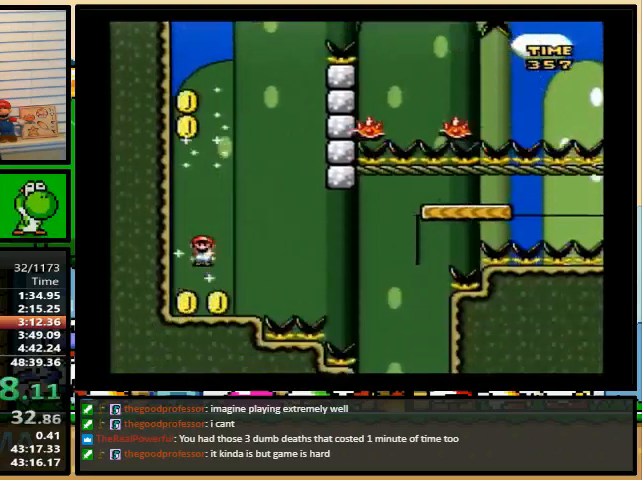
{"dt_ms": 500, "buttons": ["A", "Y", "DPAD_RIGHT"], "events": [[100, "A", "down"]]}
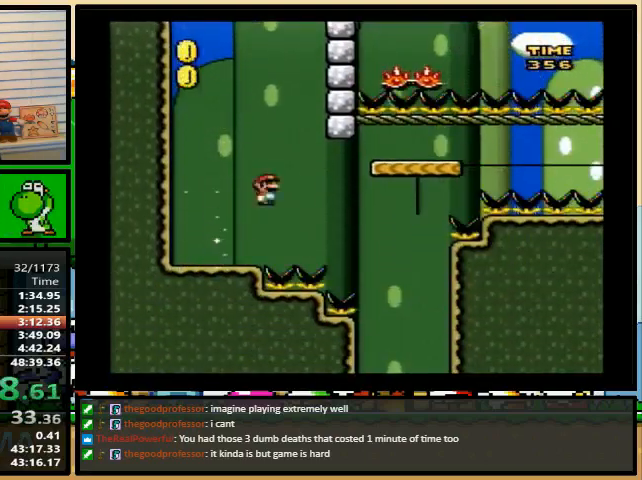
{"dt_ms": 500, "buttons": ["Y"], "events": [[33, "A", "up"], [133, "DPAD_RIGHT", "up"], [167, "DPAD_LEFT", "down"], [267, "DPAD_LEFT", "up"]]}
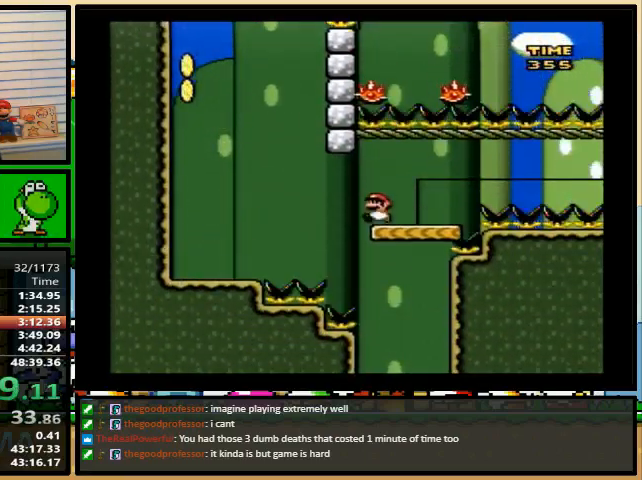
{"dt_ms": 500, "buttons": ["Y"], "events": []}
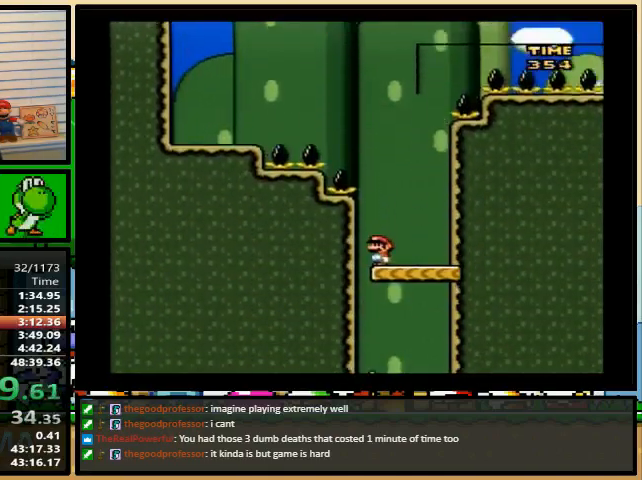
{"dt_ms": 500, "buttons": ["Y"], "events": []}
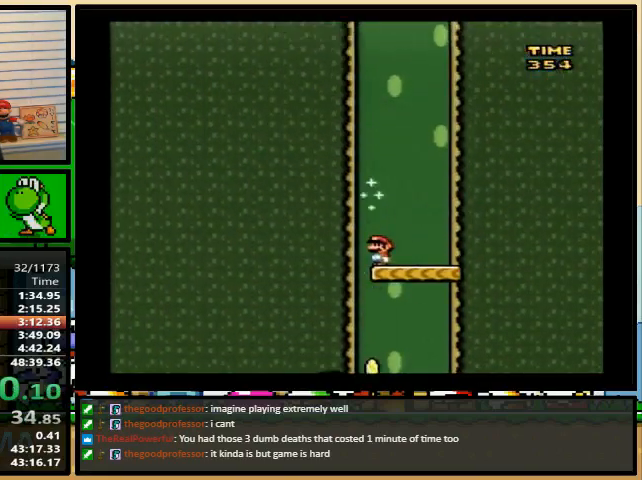
{"dt_ms": 500, "buttons": ["Y", "DPAD_LEFT"], "events": [[67, "A", "down"], [100, "A", "up"], [467, "DPAD_LEFT", "down"]]}
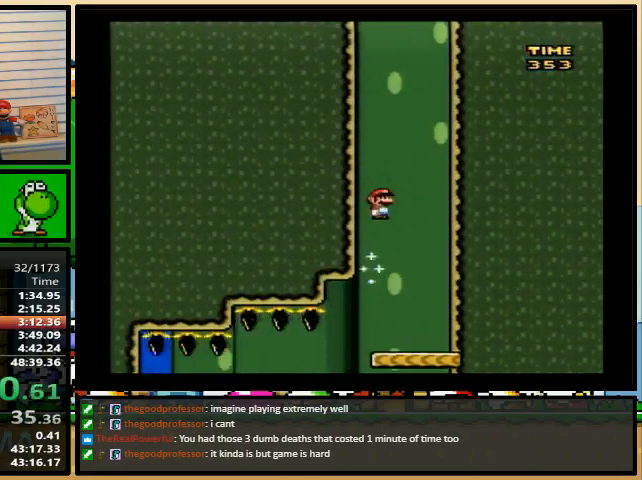
{"dt_ms": 500, "buttons": ["Y", "DPAD_LEFT"], "events": []}
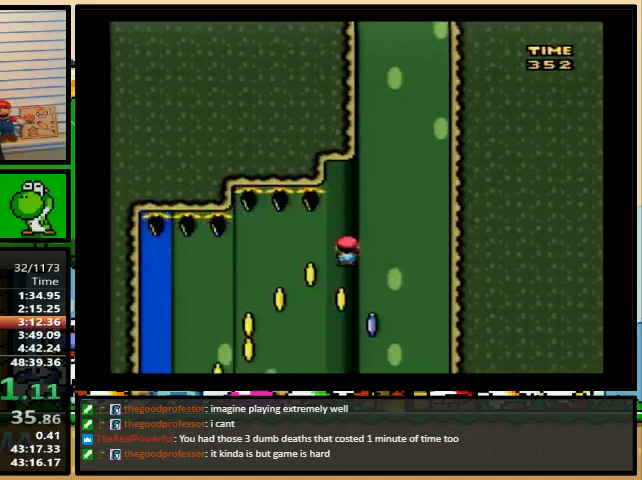
{"dt_ms": 500, "buttons": ["Y", "DPAD_LEFT"], "events": []}
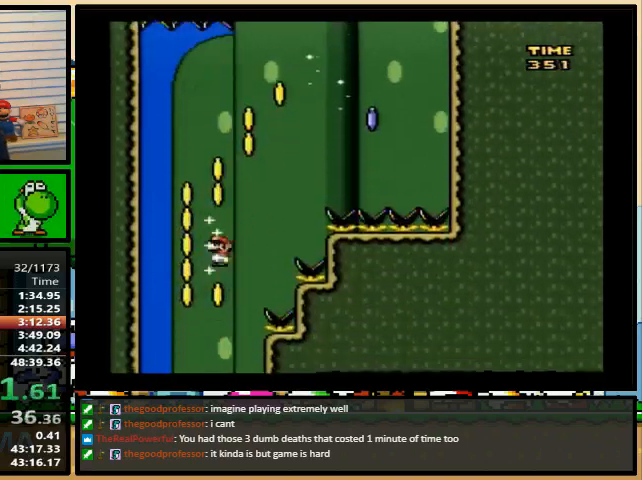
{"dt_ms": 500, "buttons": ["Y", "DPAD_LEFT"], "events": []}